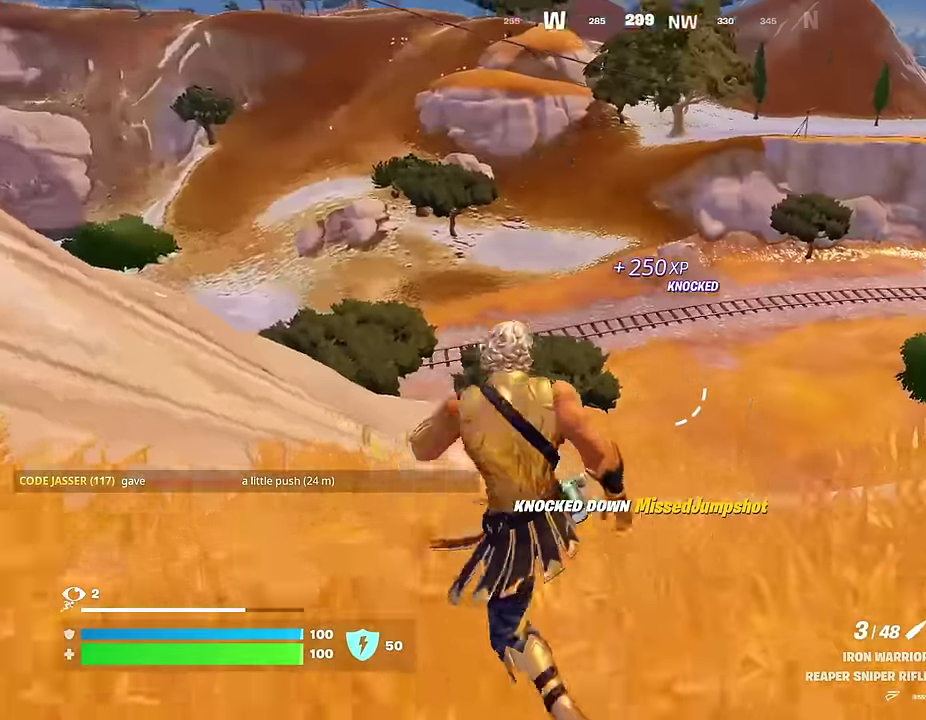
Gameplay with a controller (PlayStation layout); each line is a JSON object with the inputs held at the frame after it (dt_ms = milliseconds from this image to that frame). "events" lists button and stick changes between this image and that frame as [ms after this image, input, new state], when the widget could be followed in between.
{"dt_ms": 700, "buttons": ["L2"], "left_stick": "center", "right_stick": "center", "events": [[83, "right_stick", "center"], [150, "right_stick", "down"], [166, "left_stick", "center"], [216, "right_stick", "down-right"], [250, "left_stick", "up-left"], [333, "left_stick", "left"], [566, "right_stick", "center"], [583, "left_stick", "up-left"], [683, "left_stick", "center"]]}
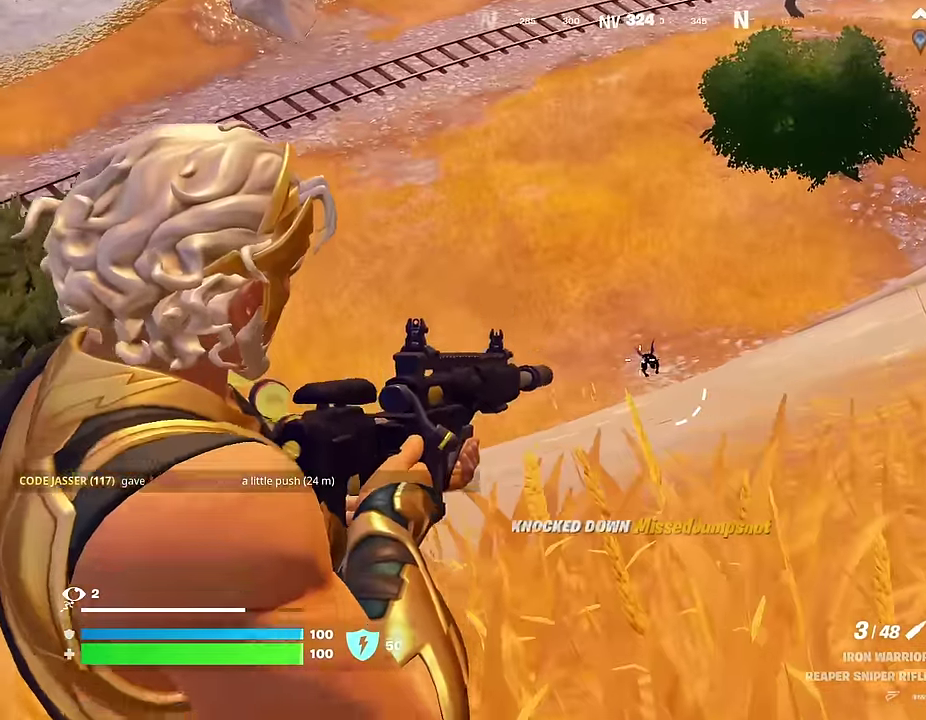
{"dt_ms": 300, "buttons": [], "left_stick": "down-right", "right_stick": "center", "events": [[150, "right_stick", "right"], [200, "right_stick", "center"], [283, "L2", "up"], [283, "left_stick", "down-right"]]}
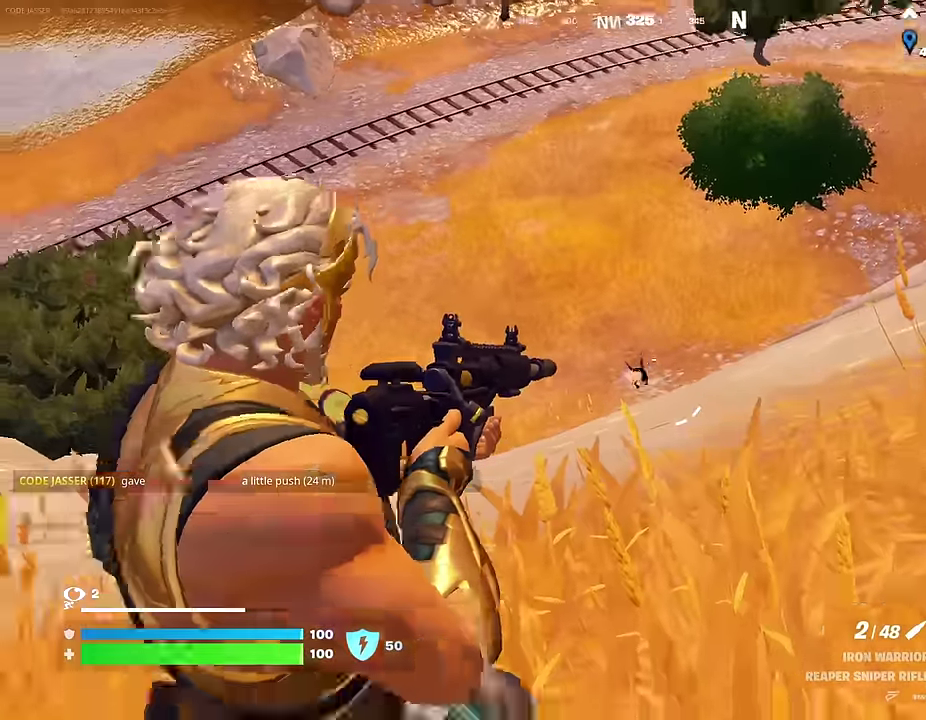
{"dt_ms": 700, "buttons": [], "left_stick": "up", "right_stick": "down"}
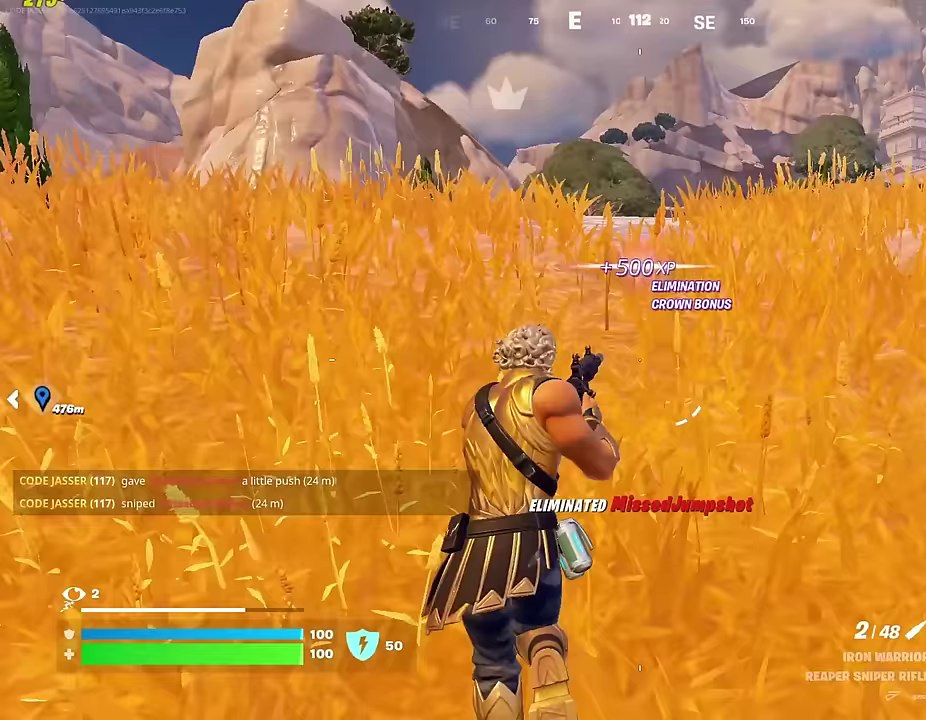
{"dt_ms": 300, "buttons": [], "left_stick": "up-left", "right_stick": "left"}
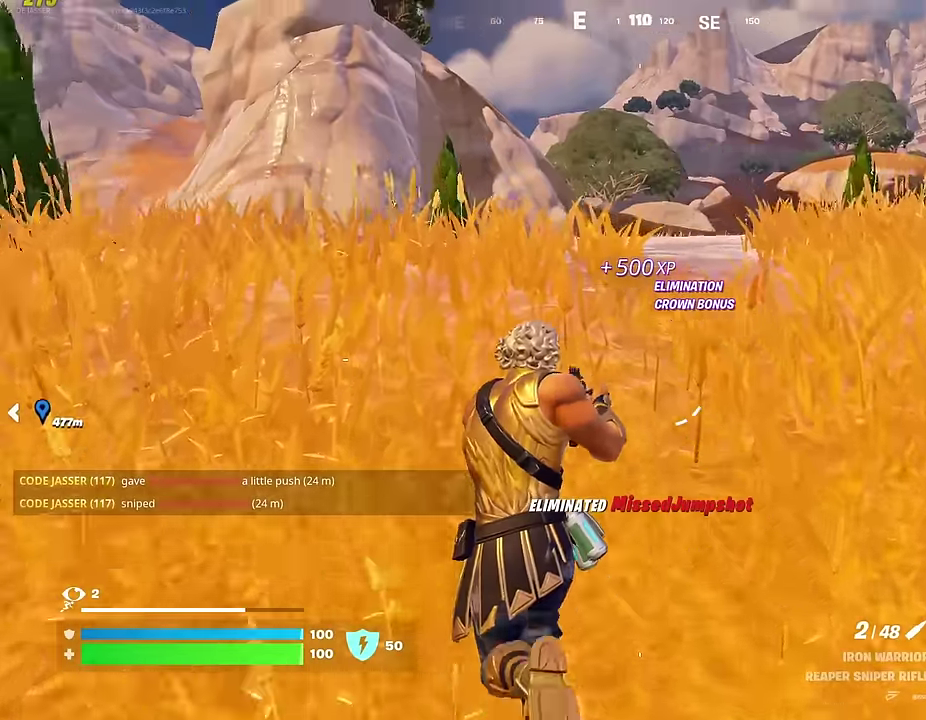
{"dt_ms": 700, "buttons": [], "left_stick": "up-right", "right_stick": "center", "events": [[150, "right_stick", "center"], [533, "right_stick", "left"], [550, "left_stick", "up"], [600, "left_stick", "up-right"], [617, "right_stick", "down-left"], [667, "right_stick", "center"]]}
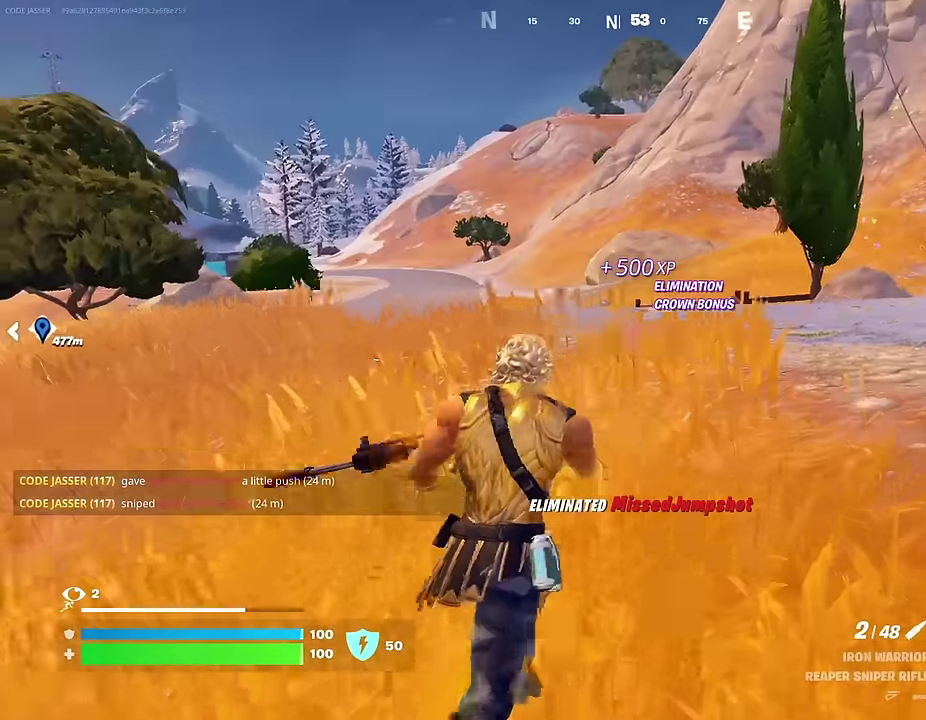
{"dt_ms": 300, "buttons": [], "left_stick": "up-right", "right_stick": "center", "events": []}
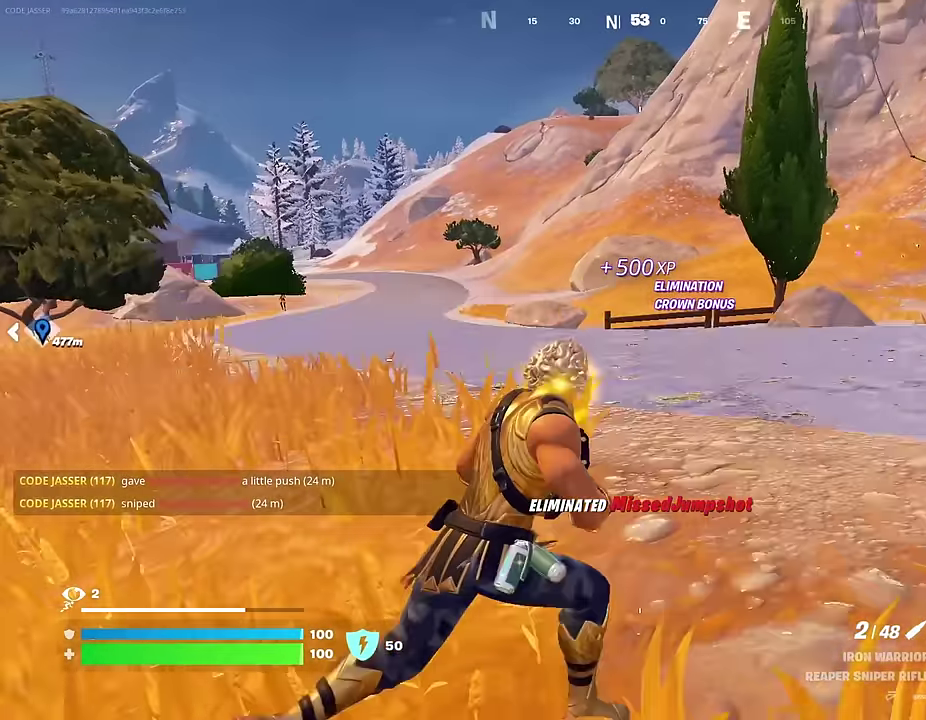
{"dt_ms": 700, "buttons": [], "left_stick": "up-left", "right_stick": "right", "events": [[67, "right_stick", "right"], [133, "left_stick", "up-left"], [200, "right_stick", "center"], [700, "right_stick", "right"]]}
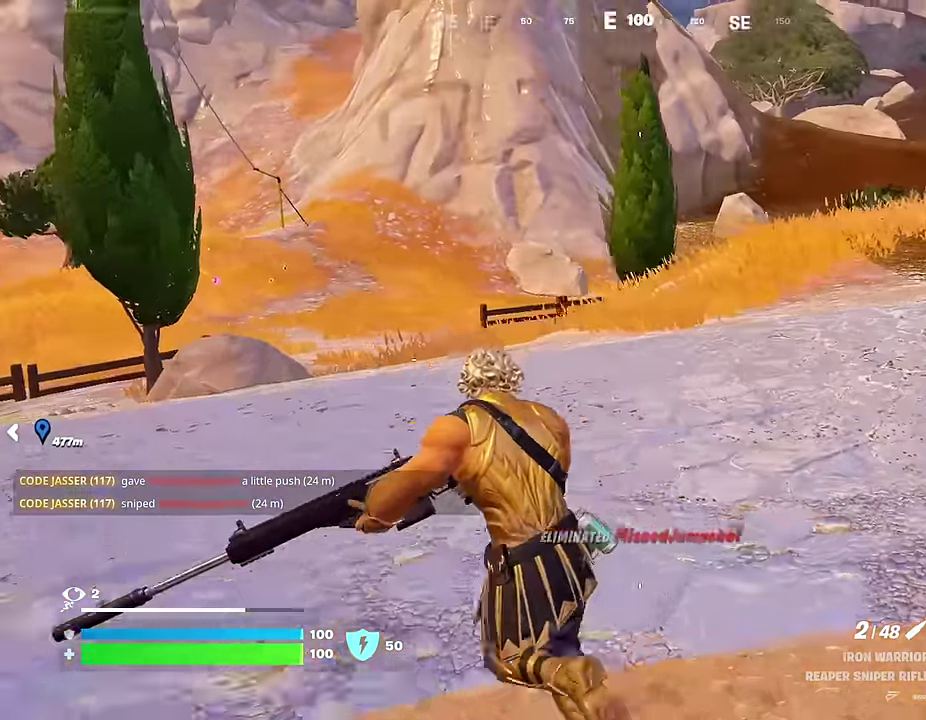
{"dt_ms": 300, "buttons": [], "left_stick": "up-left", "right_stick": "center", "events": [[217, "right_stick", "center"]]}
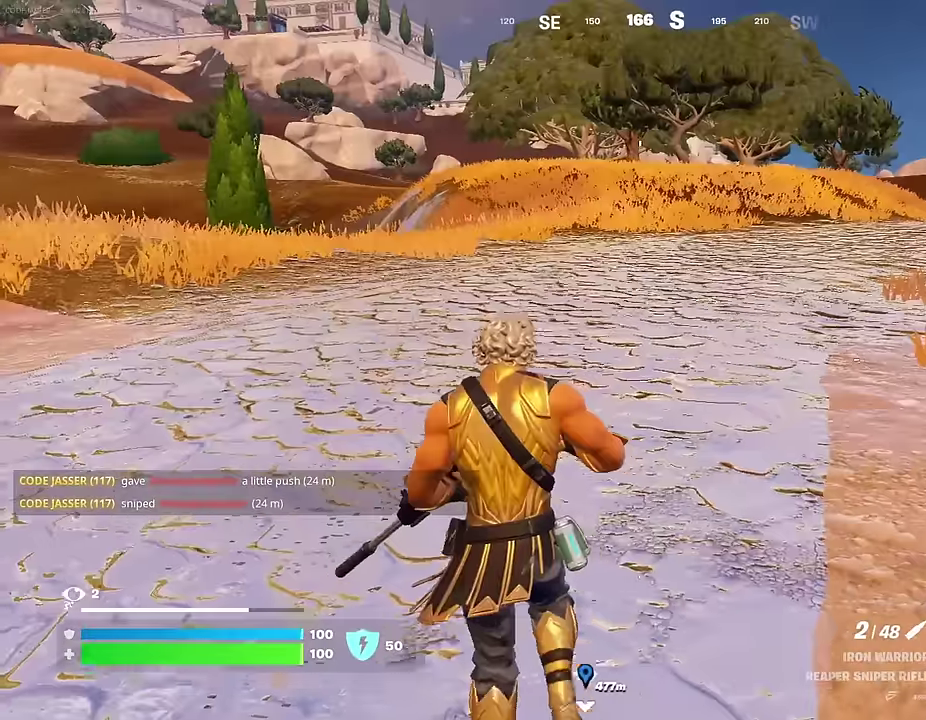
{"dt_ms": 900, "buttons": ["R3"], "left_stick": "up-left", "right_stick": "center"}
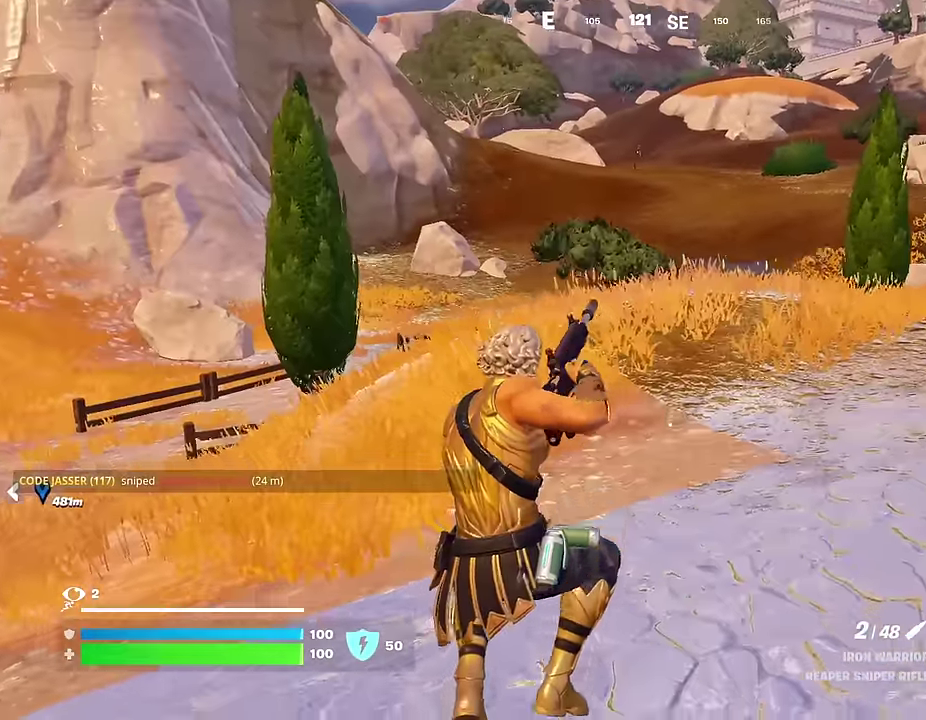
{"dt_ms": 300, "buttons": [], "left_stick": "up-right", "right_stick": "left"}
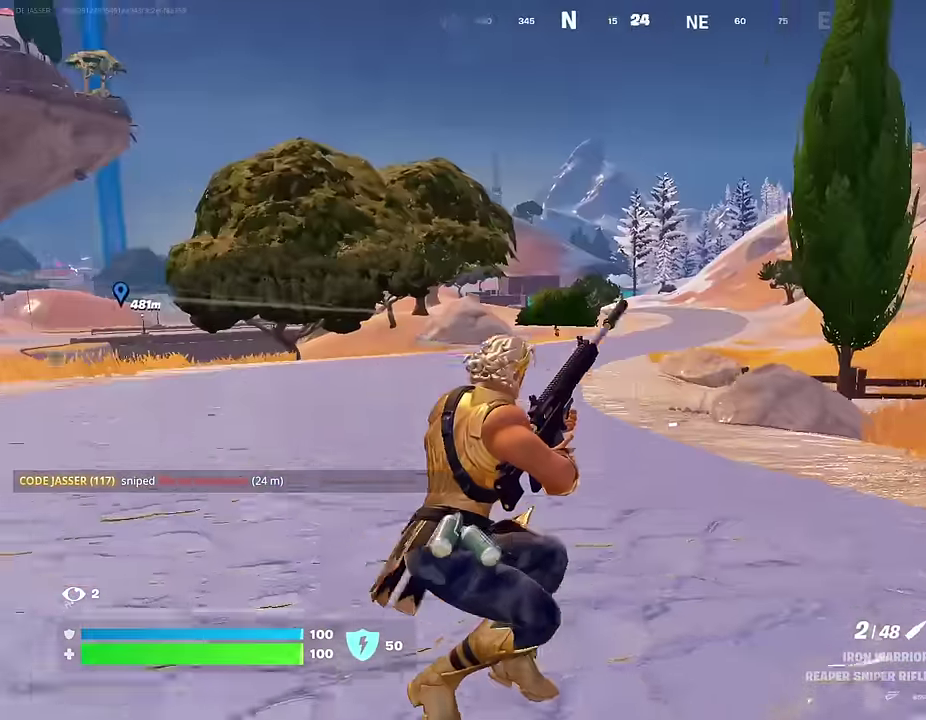
{"dt_ms": 700, "buttons": ["L2"], "left_stick": "up-left", "right_stick": "center"}
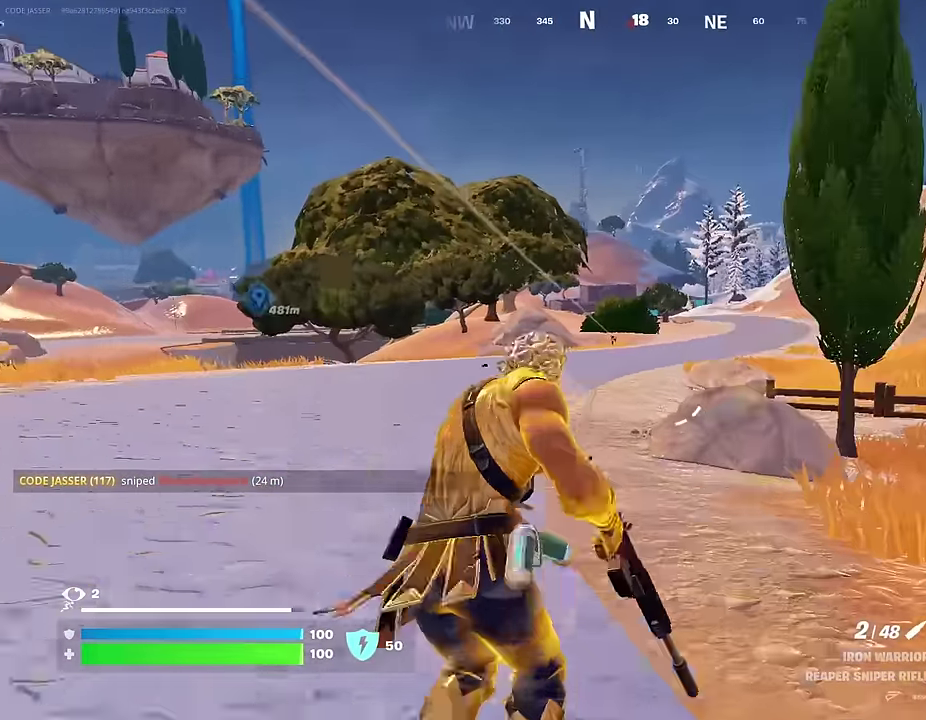
{"dt_ms": 300, "buttons": ["L2"], "left_stick": "up-left", "right_stick": "center", "events": [[133, "right_stick", "up-left"], [267, "right_stick", "center"]]}
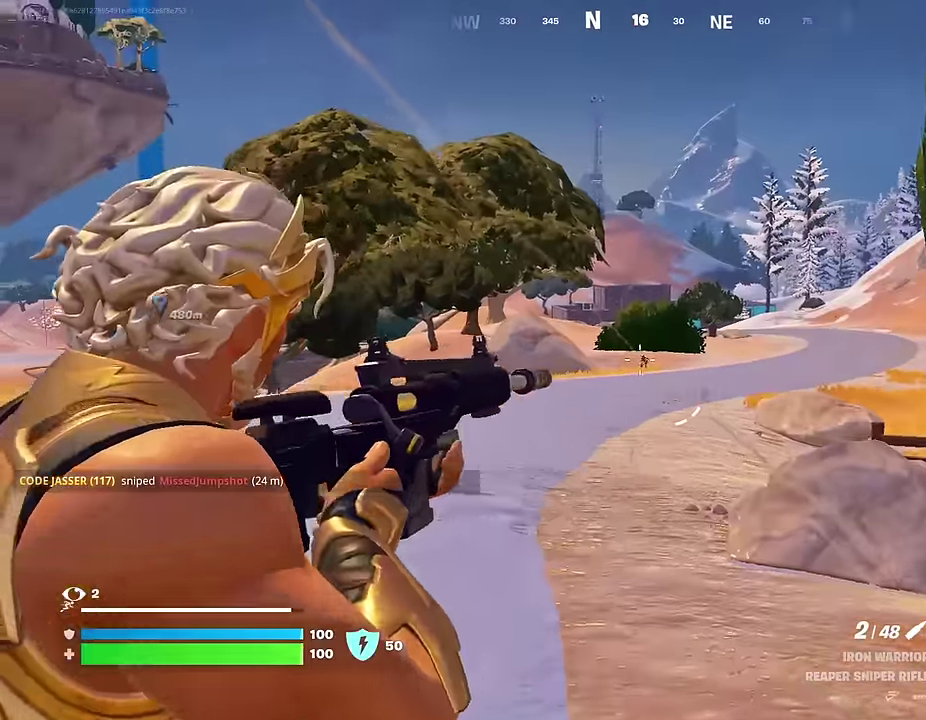
{"dt_ms": 700, "buttons": [], "left_stick": "up-right", "right_stick": "right"}
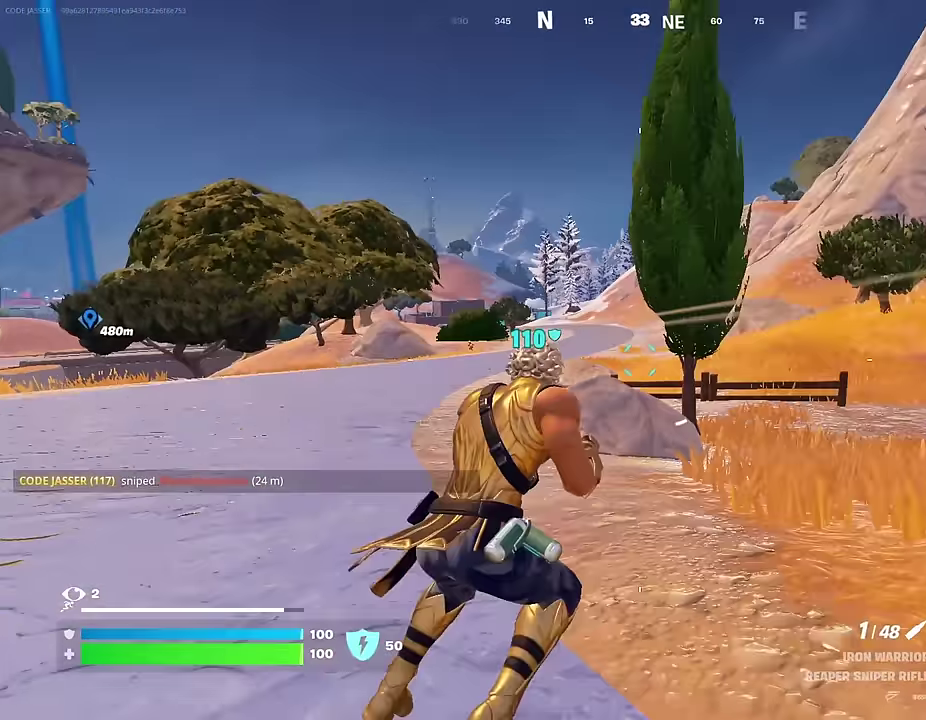
{"dt_ms": 300, "buttons": [], "left_stick": "up-right", "right_stick": "center", "events": [[133, "right_stick", "center"]]}
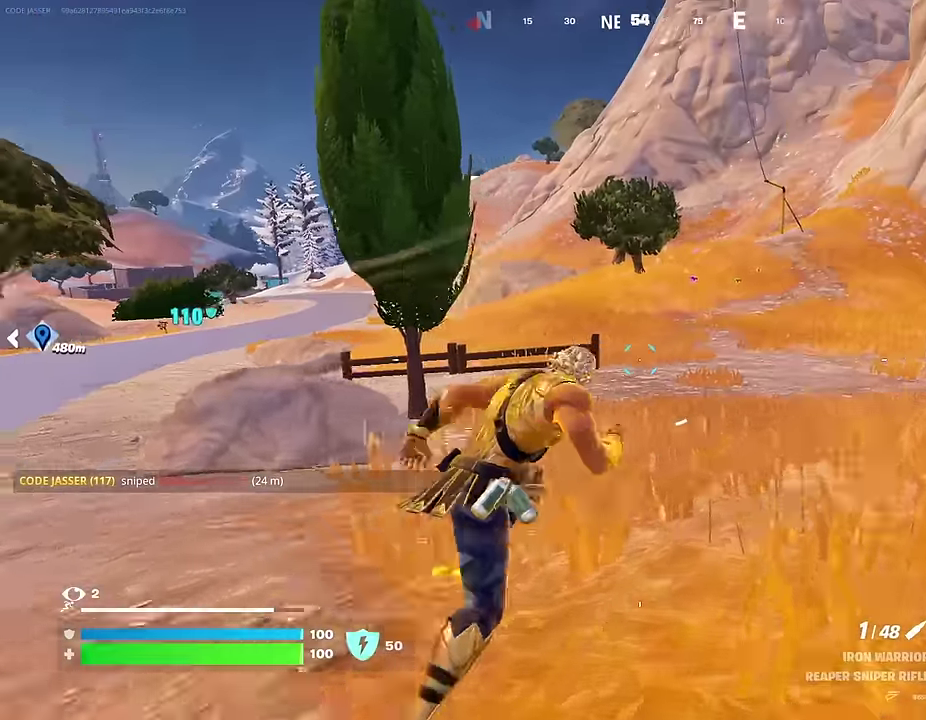
{"dt_ms": 700, "buttons": ["L2"], "left_stick": "right", "right_stick": "right", "events": [[33, "right_stick", "left"], [167, "right_stick", "center"], [183, "left_stick", "up-left"], [400, "right_stick", "right"], [450, "L2", "down"], [450, "right_stick", "center"], [533, "right_stick", "down-left"], [650, "left_stick", "right"], [650, "right_stick", "right"]]}
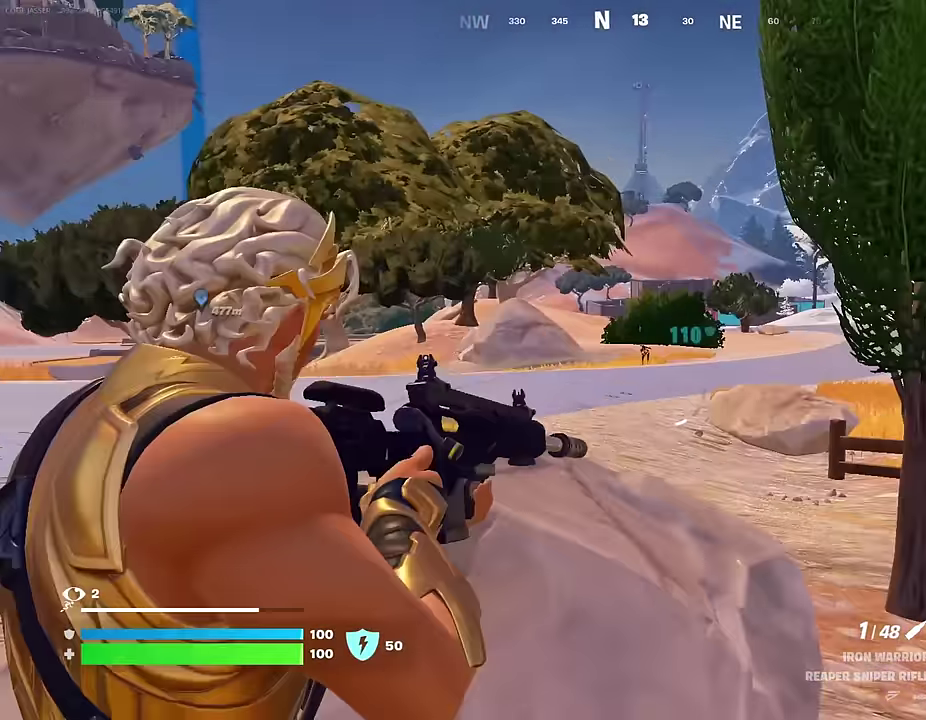
{"dt_ms": 300, "buttons": ["L2"], "left_stick": "center", "right_stick": "center", "events": [[67, "right_stick", "center"], [100, "left_stick", "center"]]}
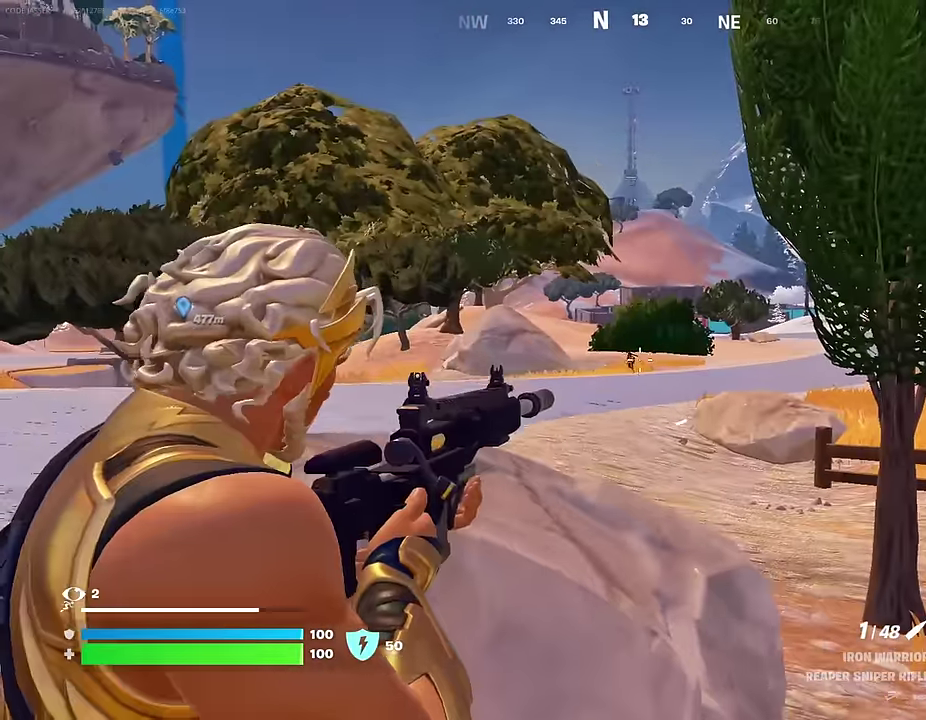
{"dt_ms": 600, "buttons": [], "left_stick": "up-right", "right_stick": "center", "events": [[50, "right_stick", "up-left"], [133, "right_stick", "center"], [150, "R2", "down"], [150, "left_stick", "up-left"], [183, "L2", "up"], [233, "R2", "up"], [233, "left_stick", "up-right"], [267, "right_stick", "down-left"], [317, "right_stick", "down"], [367, "right_stick", "center"]]}
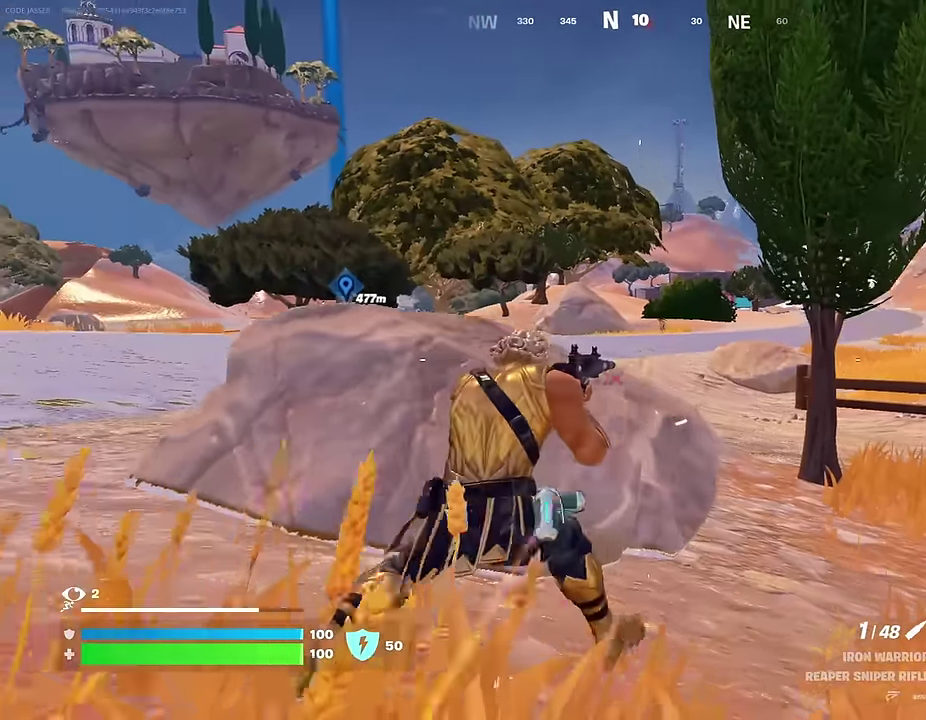
{"dt_ms": 400, "buttons": ["L2"], "left_stick": "center", "right_stick": "up-left", "events": [[50, "L2", "down"], [200, "left_stick", "center"], [400, "right_stick", "up-left"]]}
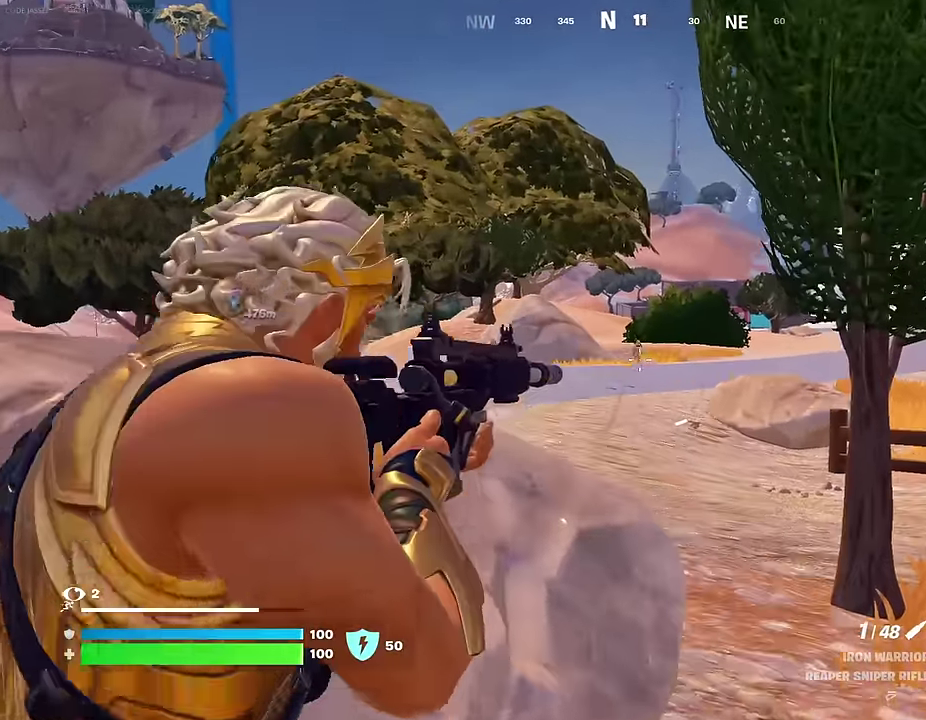
{"dt_ms": 600, "buttons": [], "left_stick": "left", "right_stick": "center", "events": [[83, "right_stick", "center"], [250, "right_stick", "up"], [283, "left_stick", "left"], [317, "L1", "down"], [317, "R2", "down"], [333, "L2", "up"], [333, "right_stick", "center"], [400, "L1", "up"], [400, "R2", "up"]]}
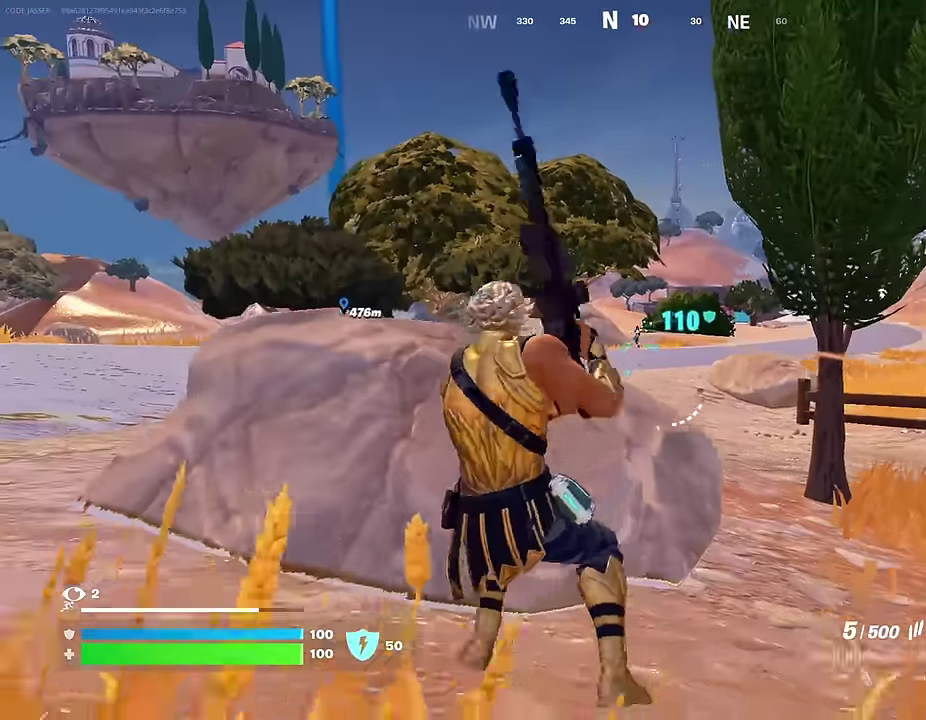
{"dt_ms": 400, "buttons": ["L2"], "left_stick": "right", "right_stick": "up-left", "events": [[17, "left_stick", "up-left"], [100, "L2", "down"], [100, "left_stick", "center"], [183, "left_stick", "right"], [267, "right_stick", "up-left"], [350, "right_stick", "center"], [400, "right_stick", "up-left"]]}
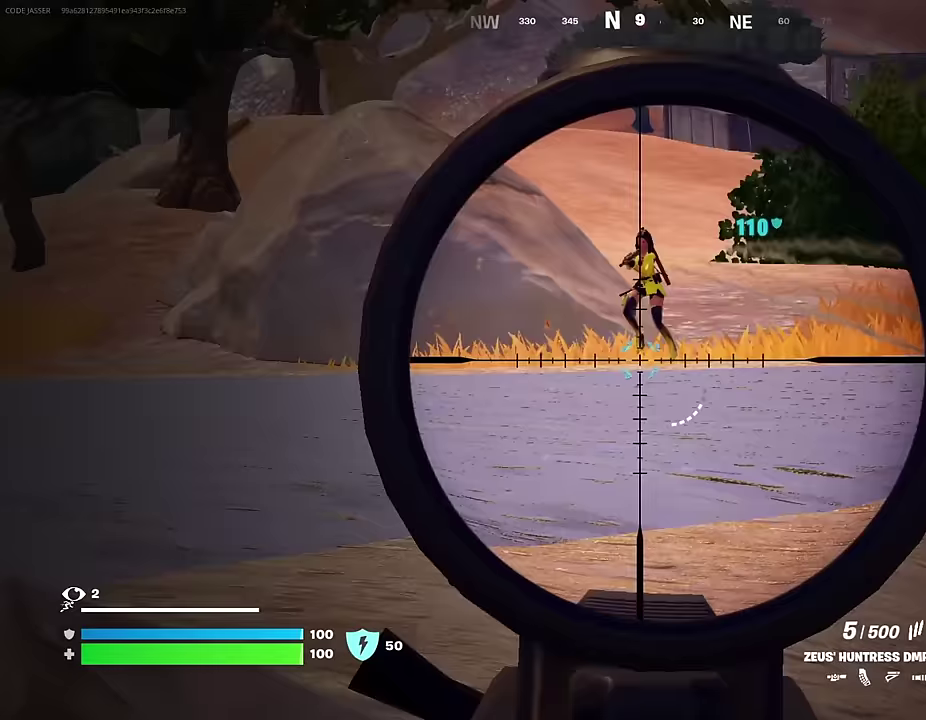
{"dt_ms": 600, "buttons": [], "left_stick": "up-right", "right_stick": "down-right"}
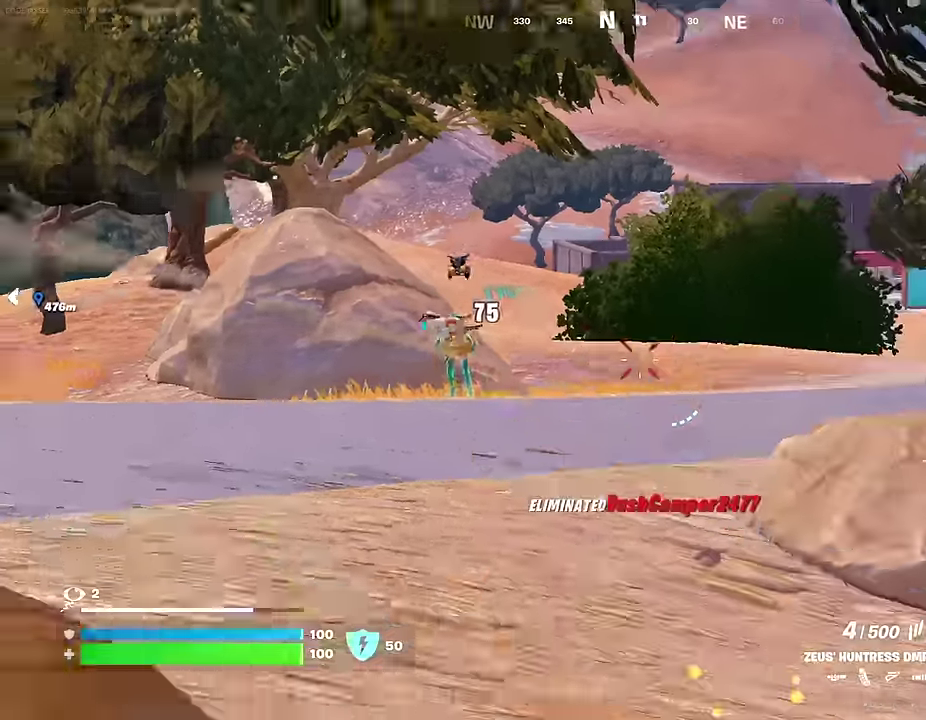
{"dt_ms": 400, "buttons": [], "left_stick": "up-left", "right_stick": "center", "events": [[33, "right_stick", "center"], [83, "right_stick", "left"], [217, "right_stick", "center"], [350, "left_stick", "up-left"]]}
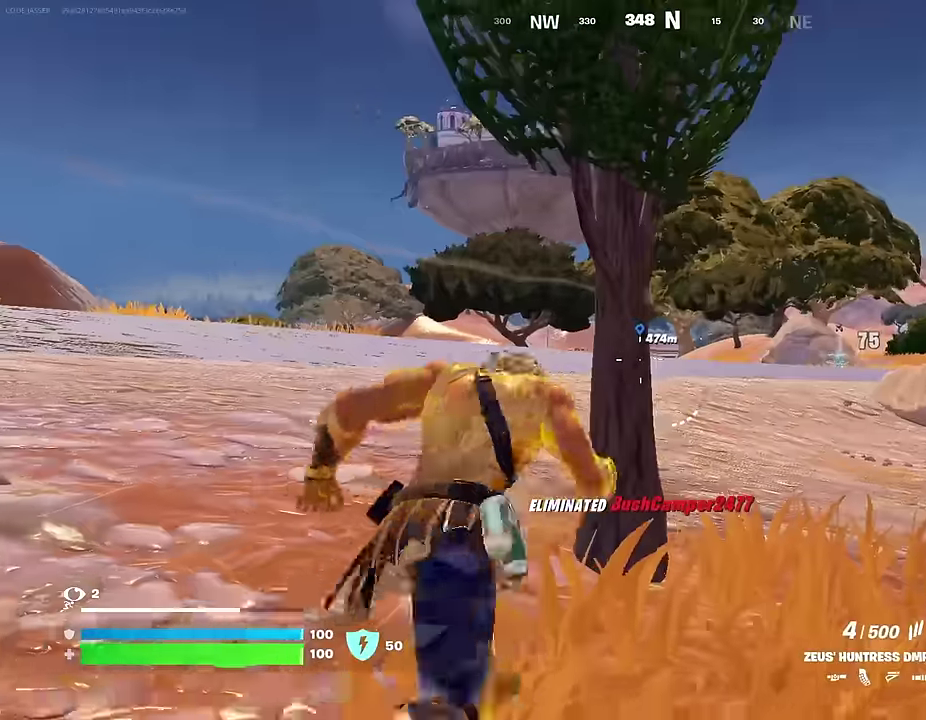
{"dt_ms": 600, "buttons": [], "left_stick": "up-left", "right_stick": "center", "events": [[150, "right_stick", "down-right"], [250, "left_stick", "up"], [350, "right_stick", "right"], [450, "right_stick", "up-right"], [533, "left_stick", "up-left"], [533, "right_stick", "center"]]}
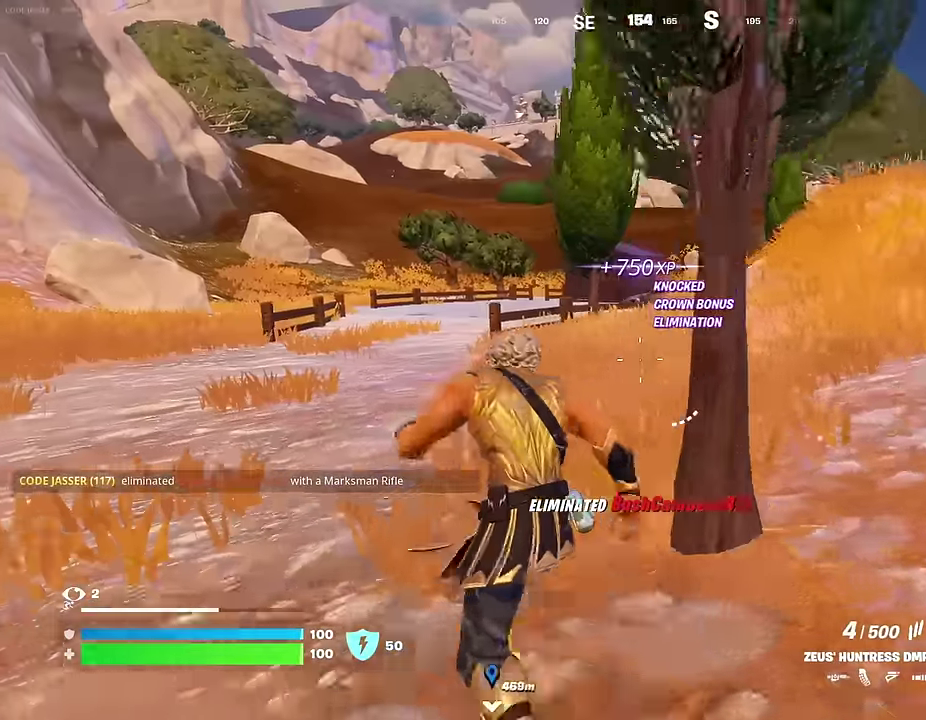
{"dt_ms": 400, "buttons": [], "left_stick": "up", "right_stick": "center", "events": [[150, "left_stick", "up"], [233, "R1", "down"], [300, "R1", "up"]]}
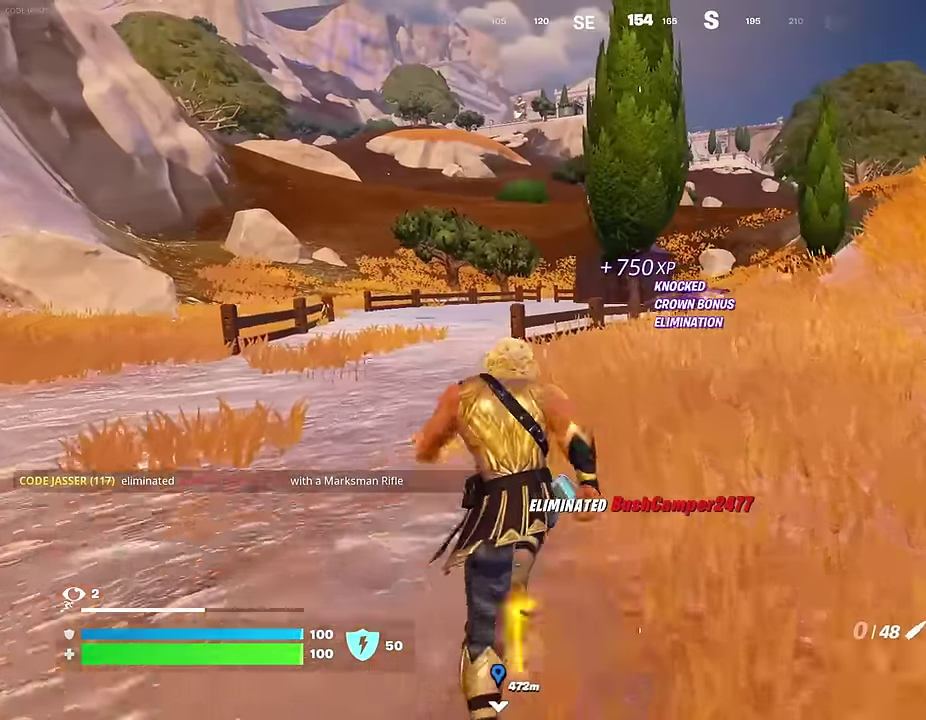
{"dt_ms": 500, "buttons": [], "left_stick": "center", "right_stick": "center", "events": [[50, "CROSS", "down"], [83, "left_stick", "center"], [133, "CROSS", "up"], [383, "SQUARE", "down"], [433, "SQUARE", "up"]]}
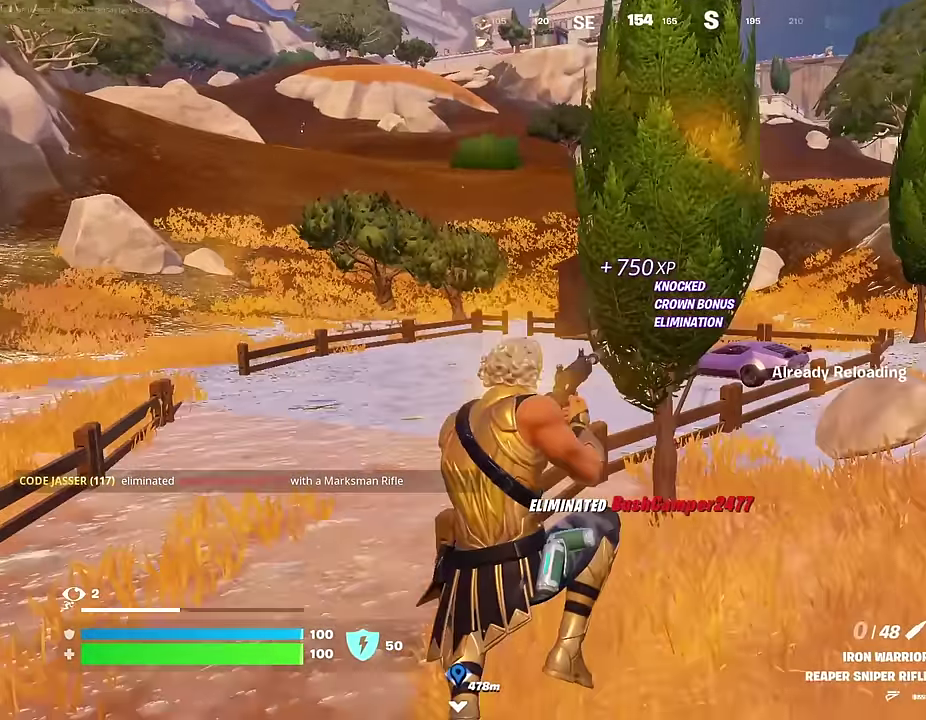
{"dt_ms": 500, "buttons": [], "left_stick": "up-left", "right_stick": "center", "events": [[133, "left_stick", "up-left"]]}
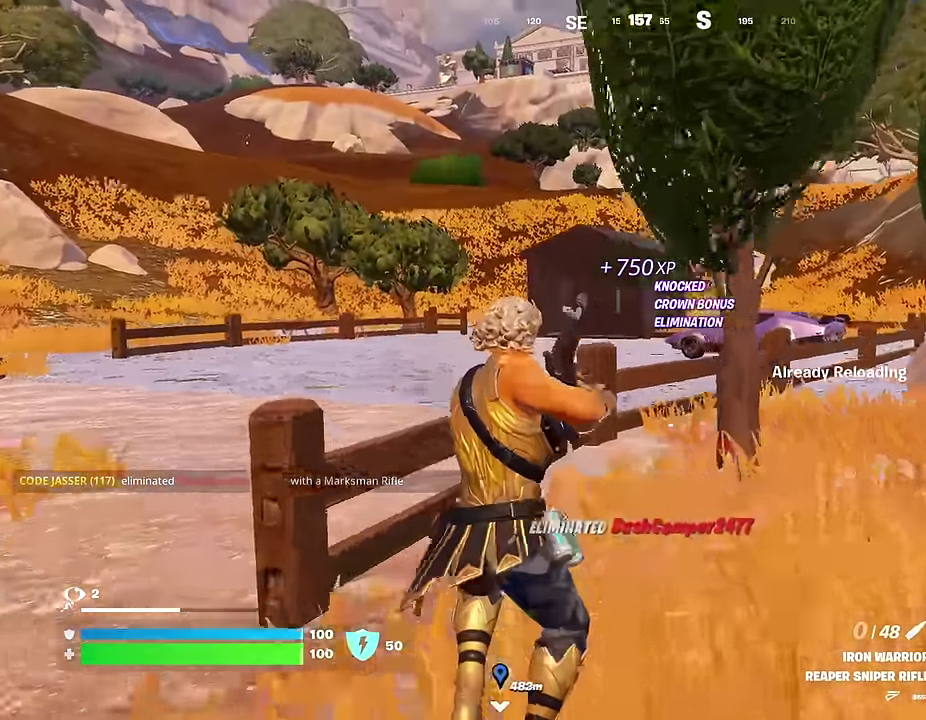
{"dt_ms": 500, "buttons": [], "left_stick": "up", "right_stick": "center", "events": [[33, "CROSS", "down"], [100, "CROSS", "up"], [100, "left_stick", "up"], [333, "right_stick", "right"], [383, "left_stick", "up-left"], [400, "right_stick", "center"], [450, "left_stick", "up"]]}
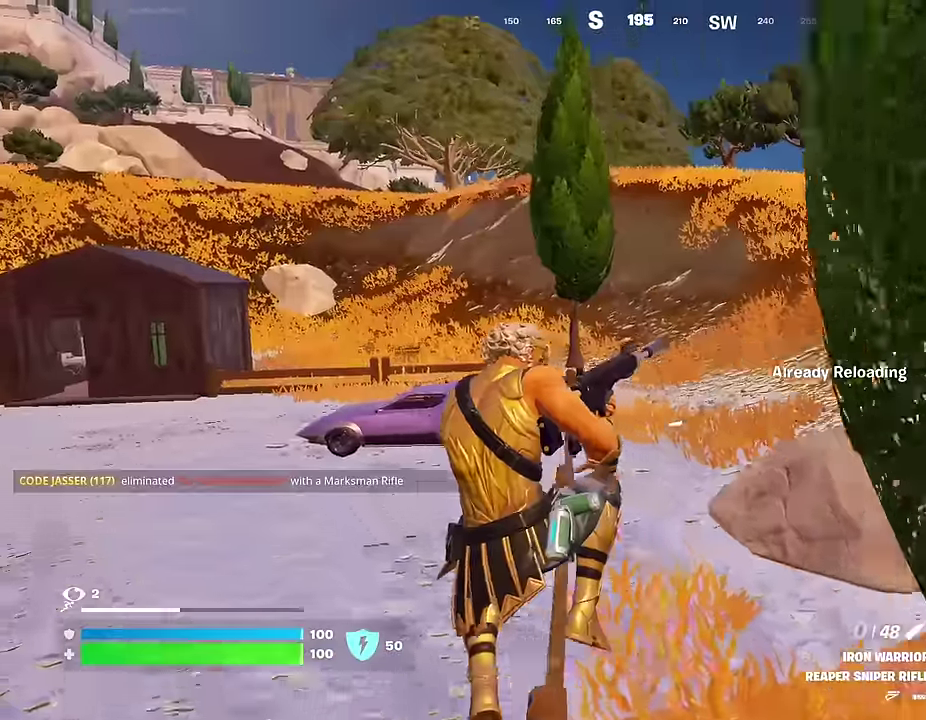
{"dt_ms": 500, "buttons": [], "left_stick": "up-right", "right_stick": "center", "events": [[100, "right_stick", "up-left"], [117, "left_stick", "up-right"], [167, "right_stick", "center"], [283, "right_stick", "down-left"], [383, "right_stick", "center"]]}
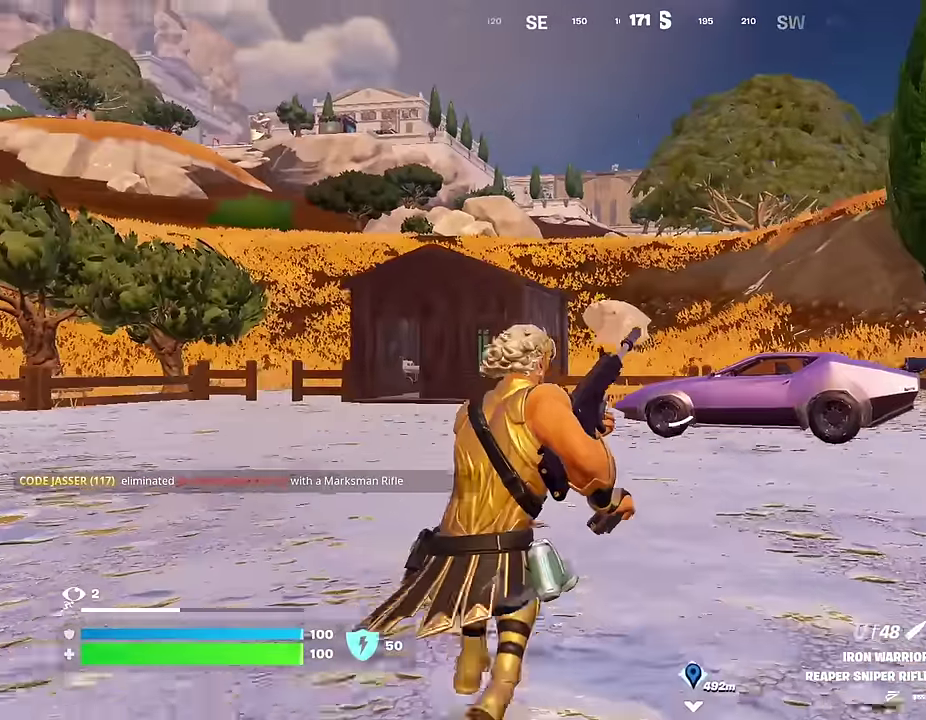
{"dt_ms": 500, "buttons": [], "left_stick": "up", "right_stick": "center", "events": [[167, "CROSS", "down"], [233, "CROSS", "up"], [383, "left_stick", "up-left"], [500, "left_stick", "up"]]}